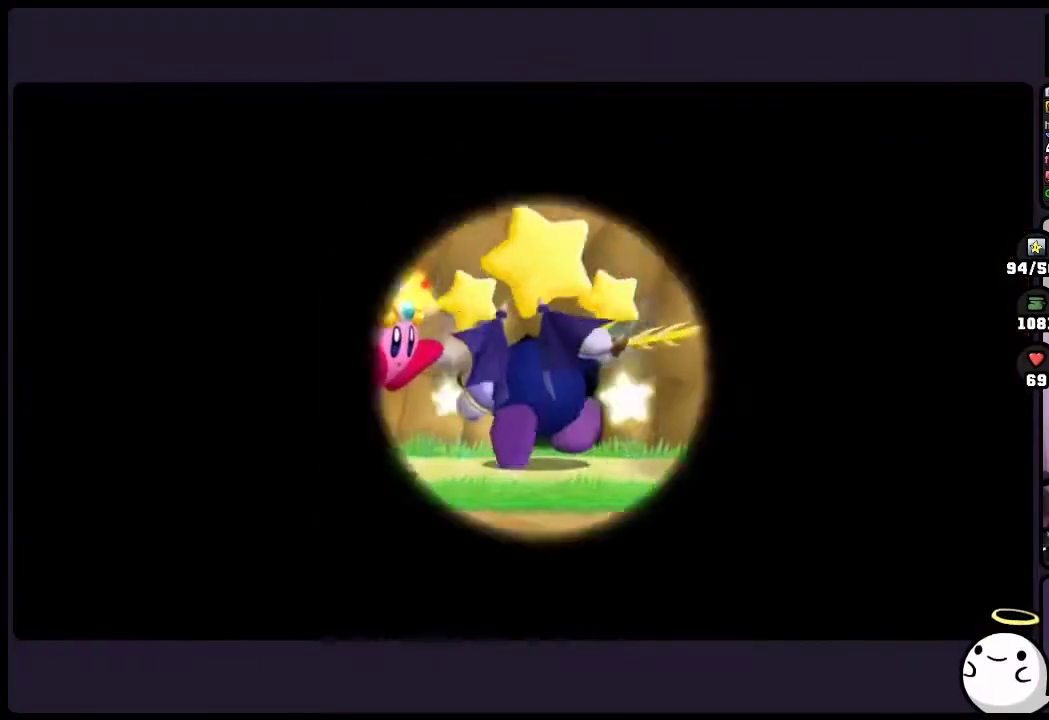
Gameplay with a controller (Nintendo layout); each line is a JSON object with the inputs held at the frame after it. "events" lists button and stick changes between this image and that frame as [ms after this image, input, new state], when the widget could be followed in between. Not read: DPAD_DOWN DPAD_LEFT DPAD_RIGHT HOME L3 R3.
{"buttons": ["DPAD_UP"], "events": [[17, "DPAD_UP", "down"]]}
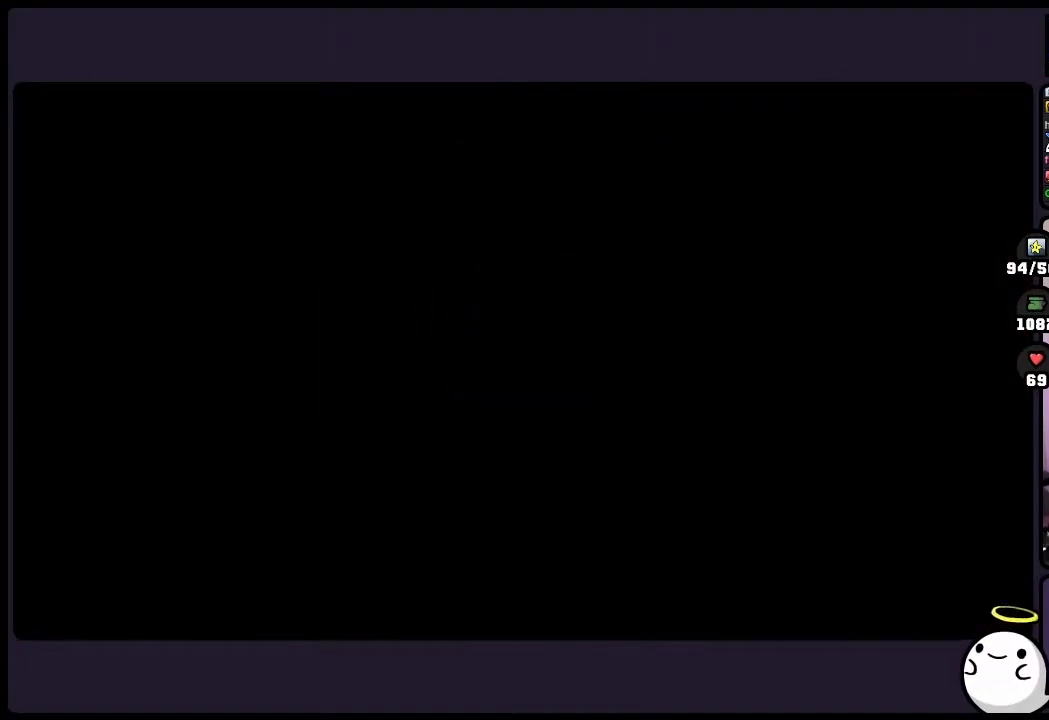
{"buttons": [], "events": [[17, "DPAD_UP", "up"]]}
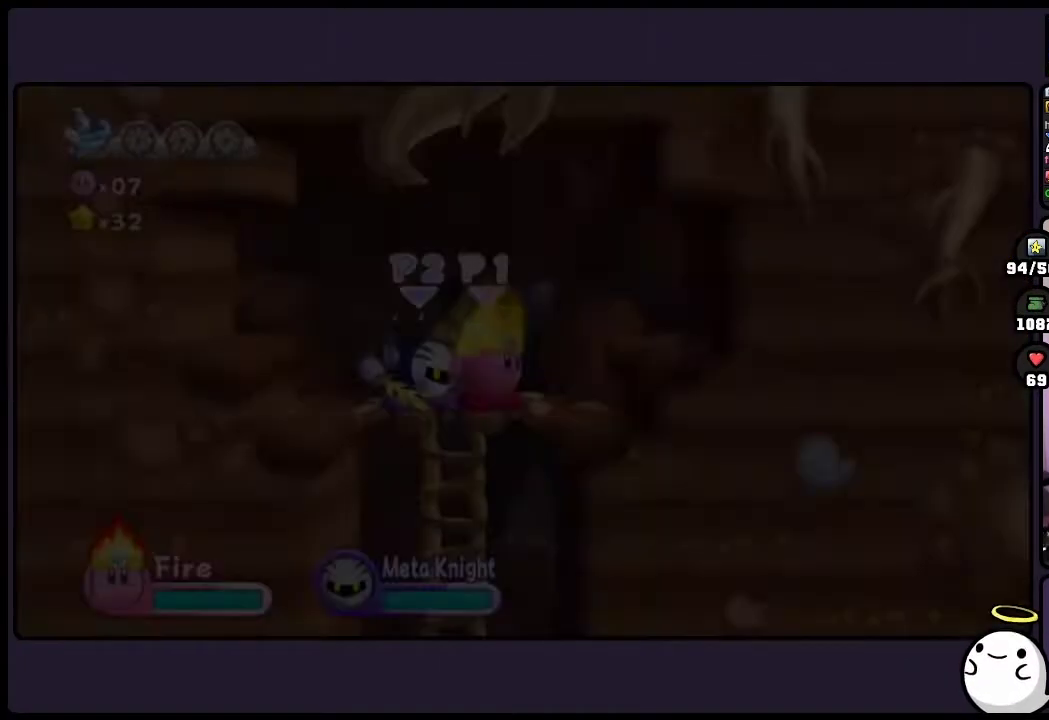
{"buttons": [], "events": []}
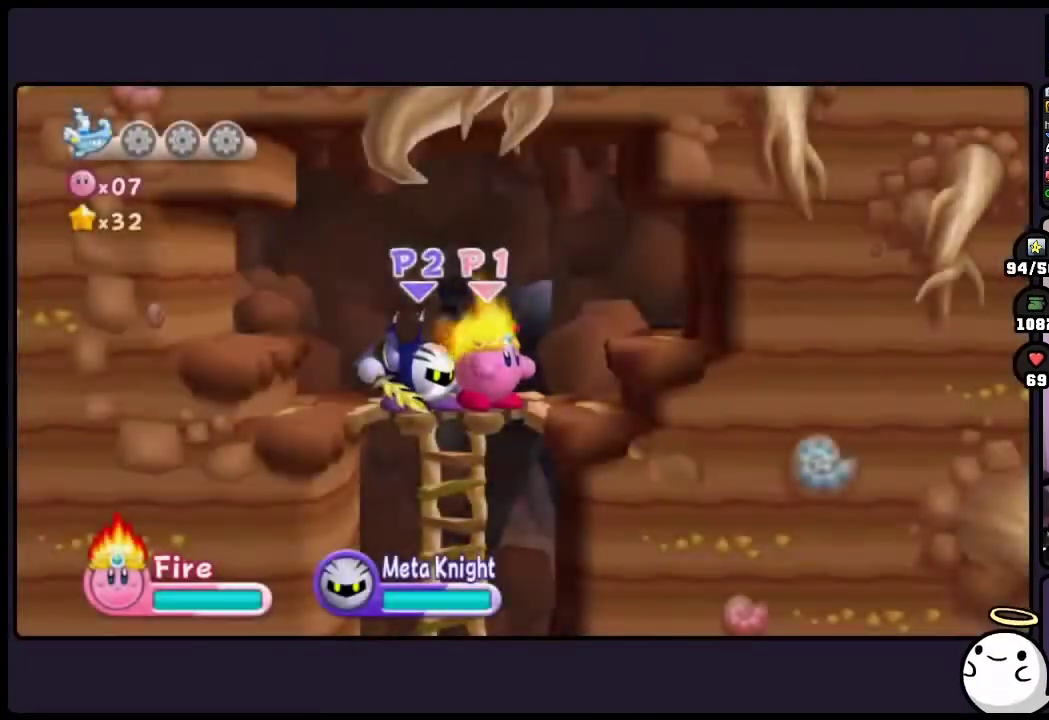
{"buttons": [], "events": []}
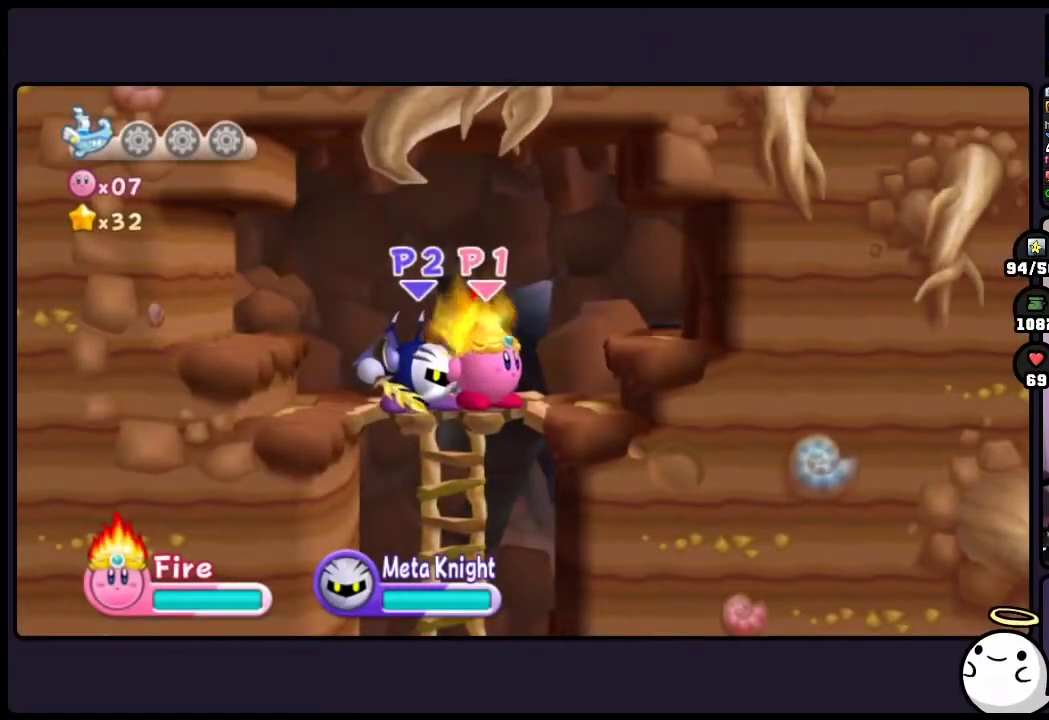
{"buttons": [], "events": []}
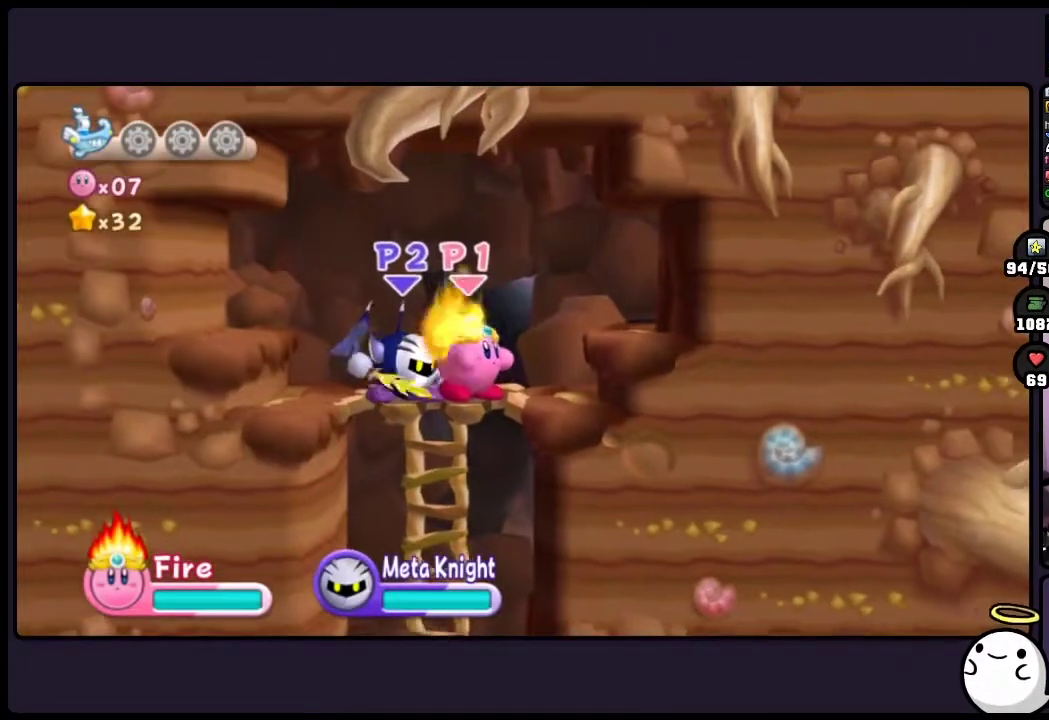
{"buttons": [], "events": []}
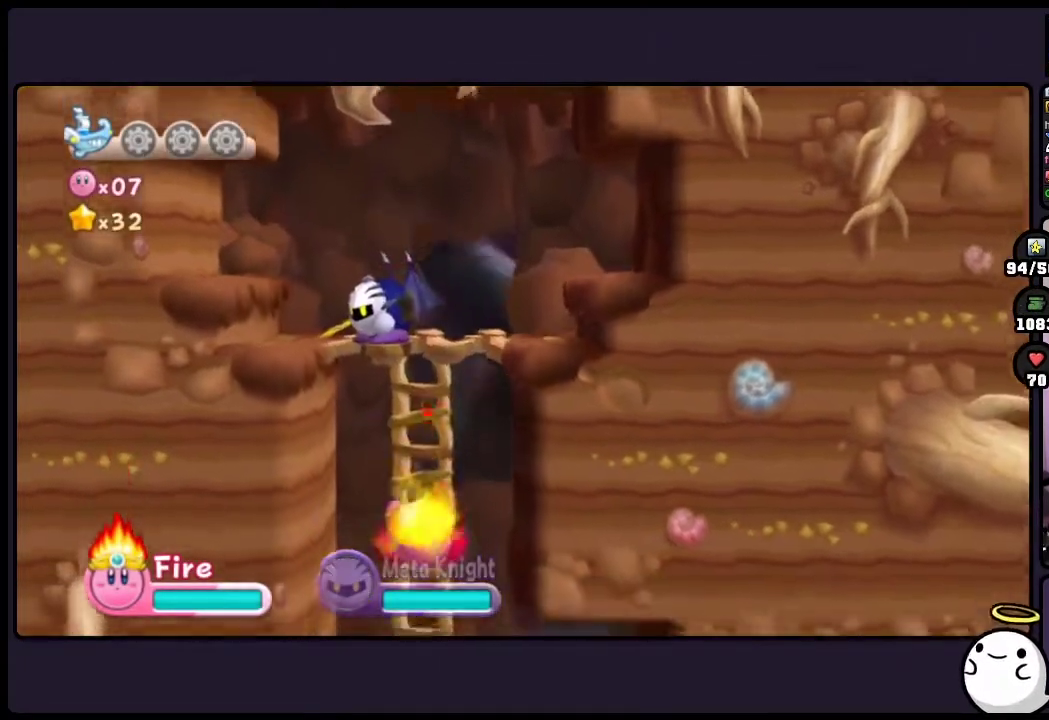
{"buttons": [], "events": []}
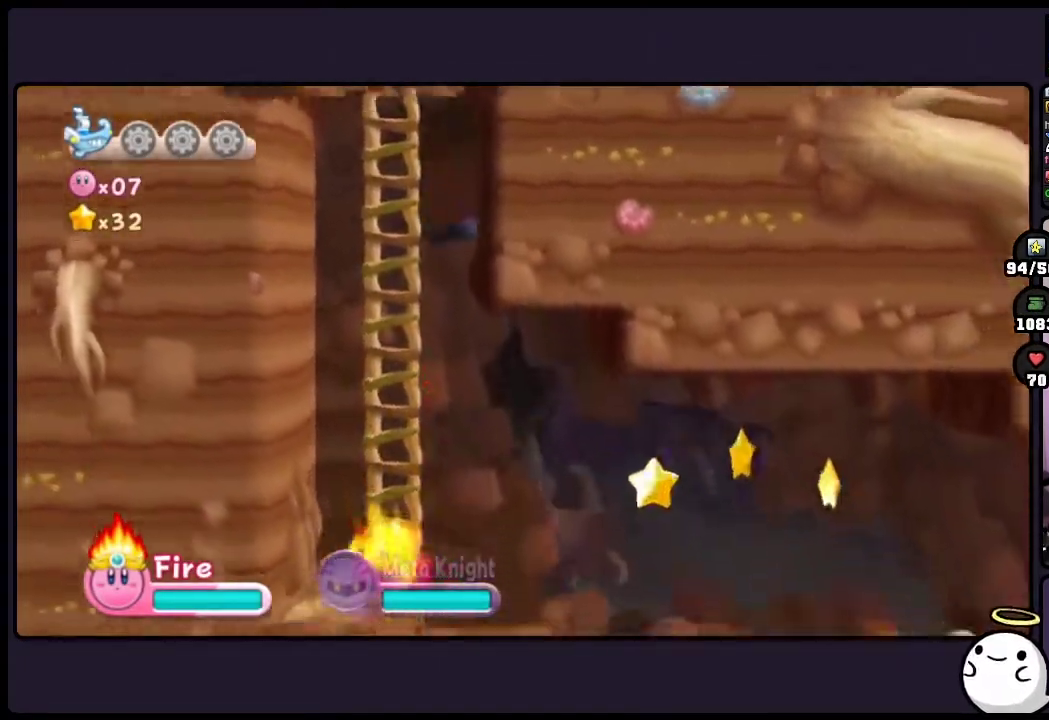
{"buttons": [], "events": []}
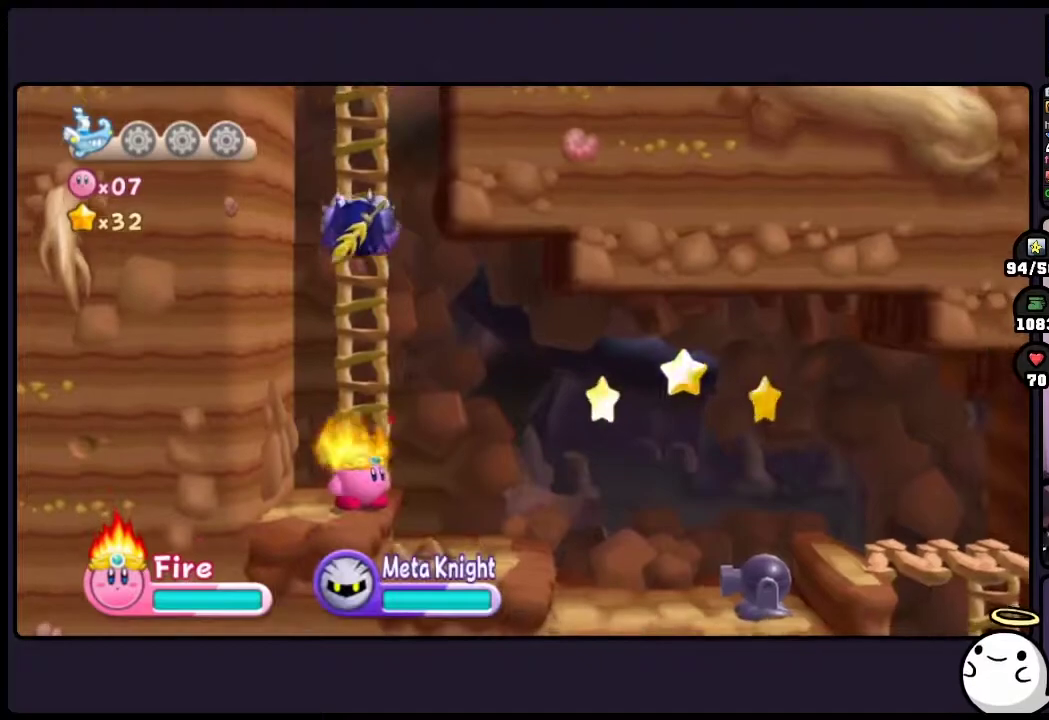
{"buttons": [], "events": []}
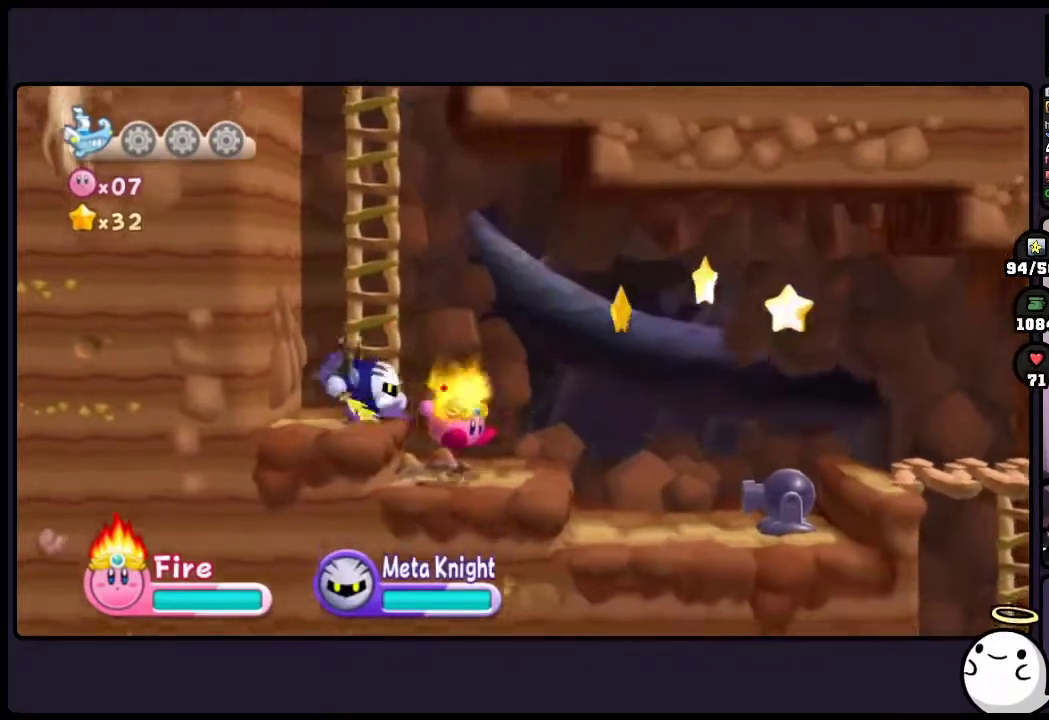
{"buttons": ["TWO"], "events": [[350, "TWO", "down"]]}
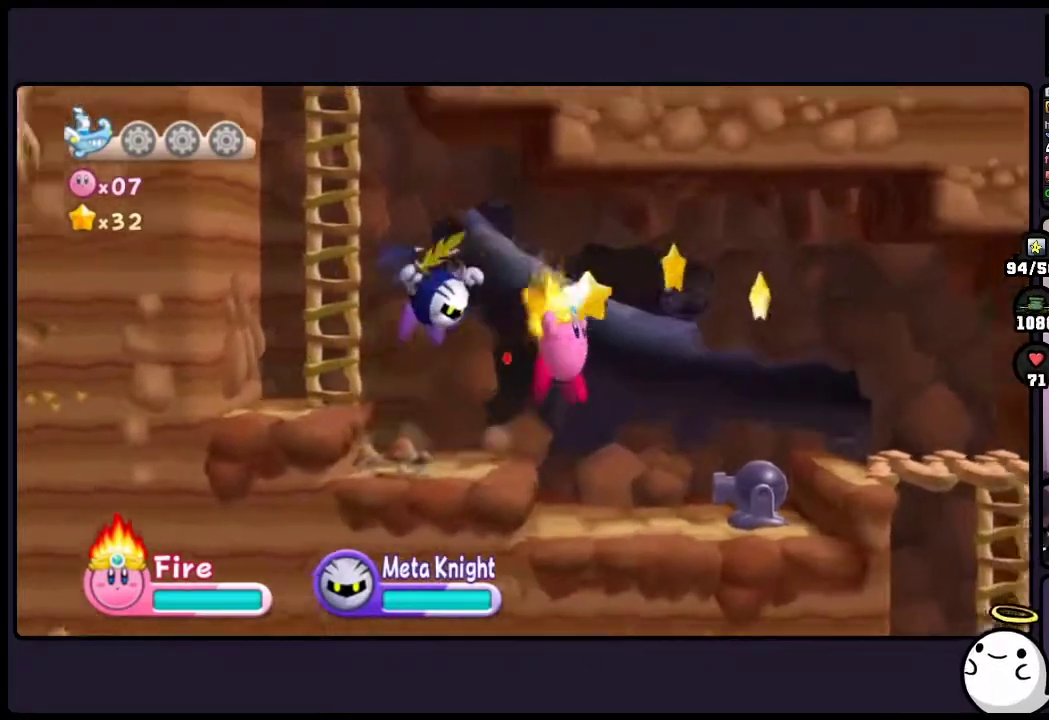
{"buttons": ["TWO"], "events": []}
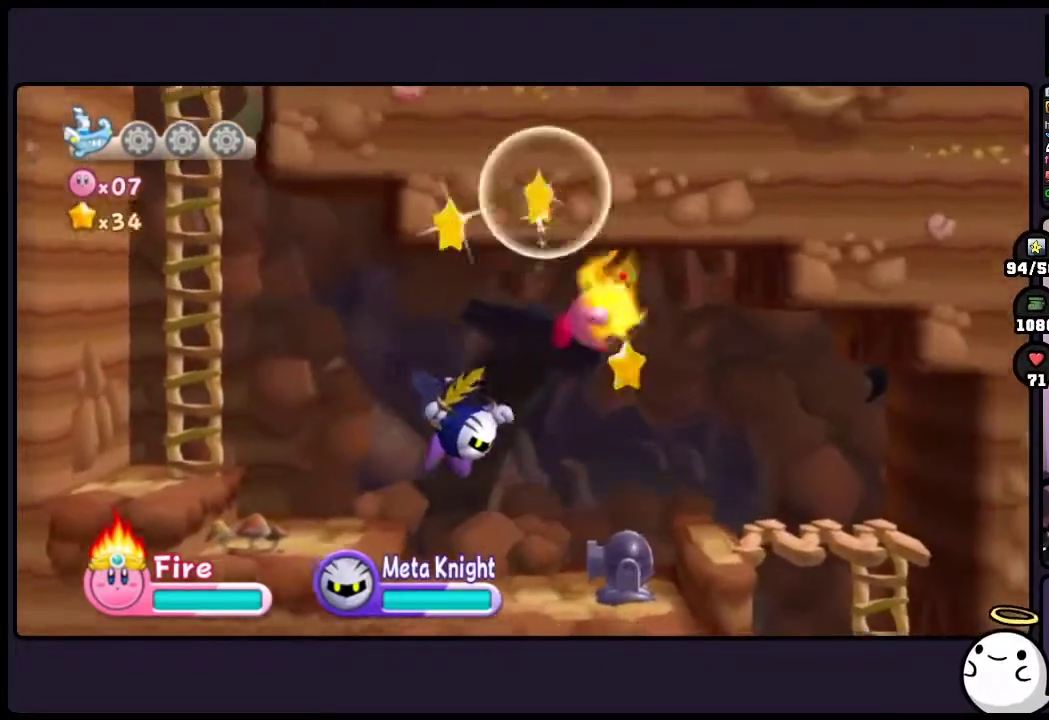
{"buttons": [], "events": [[200, "TWO", "up"]]}
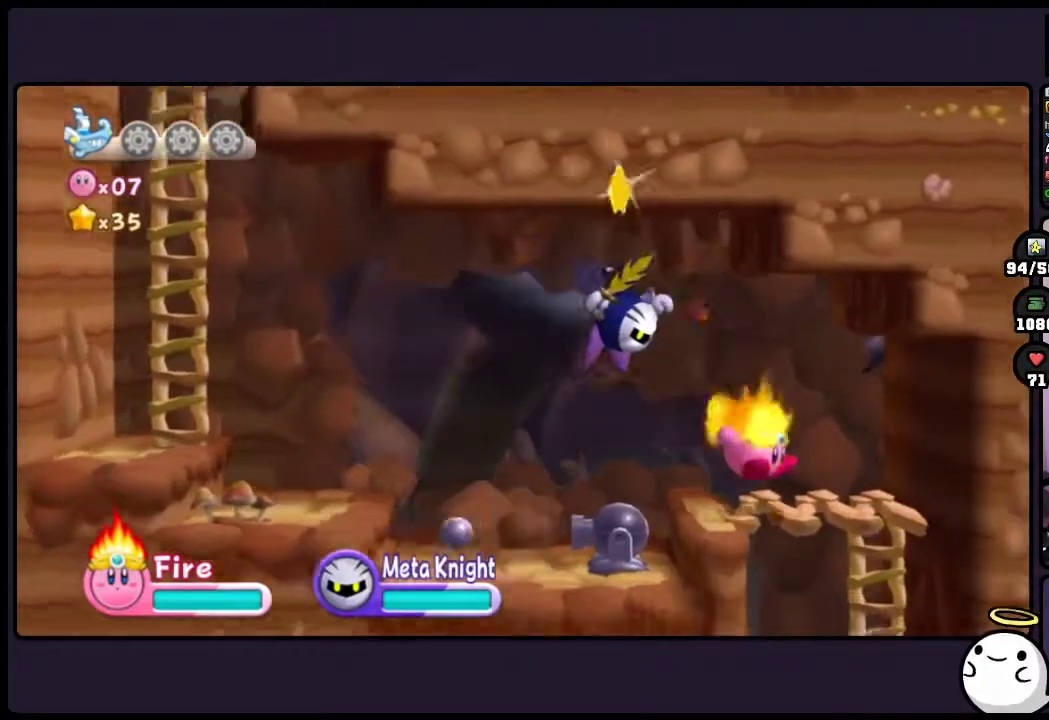
{"buttons": [], "events": []}
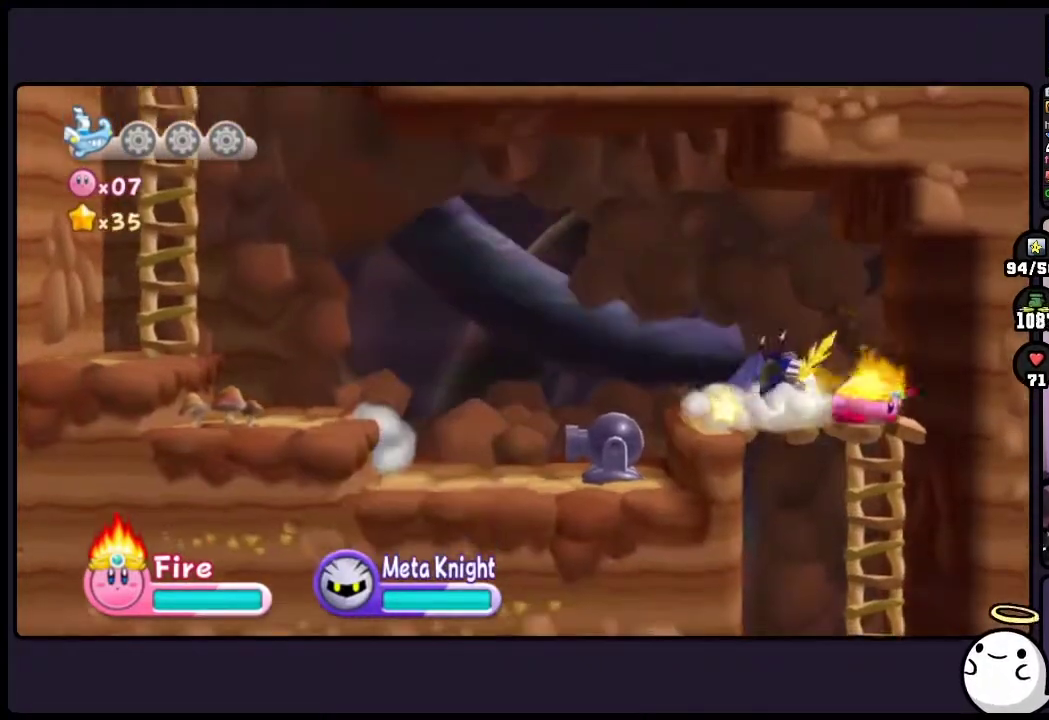
{"buttons": [], "events": []}
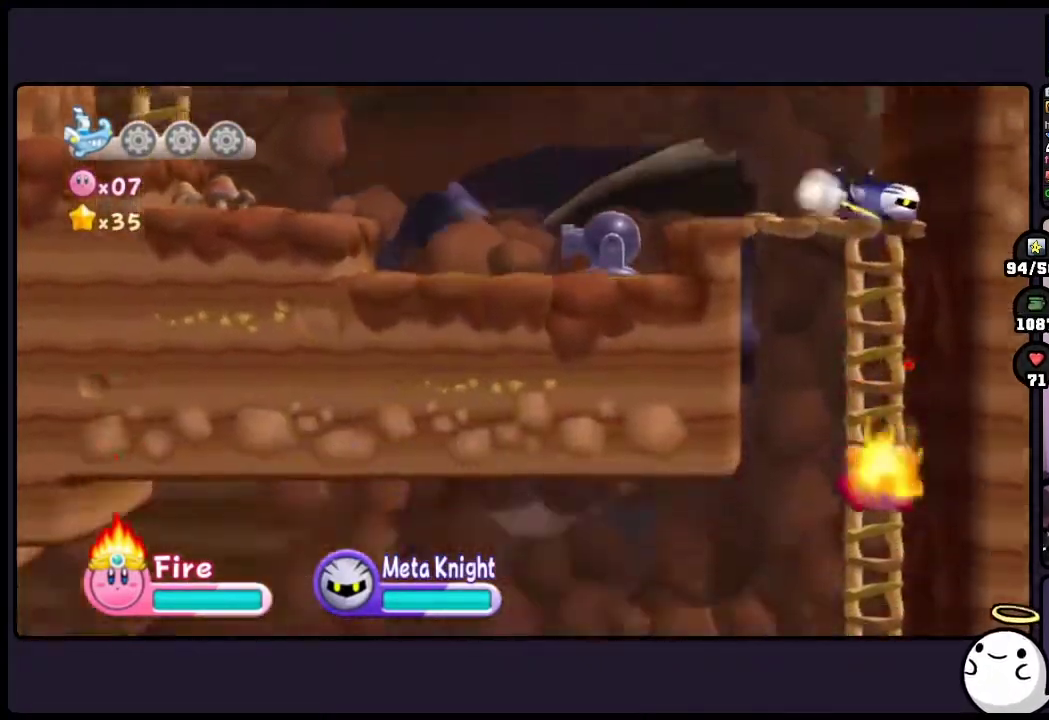
{"buttons": [], "events": []}
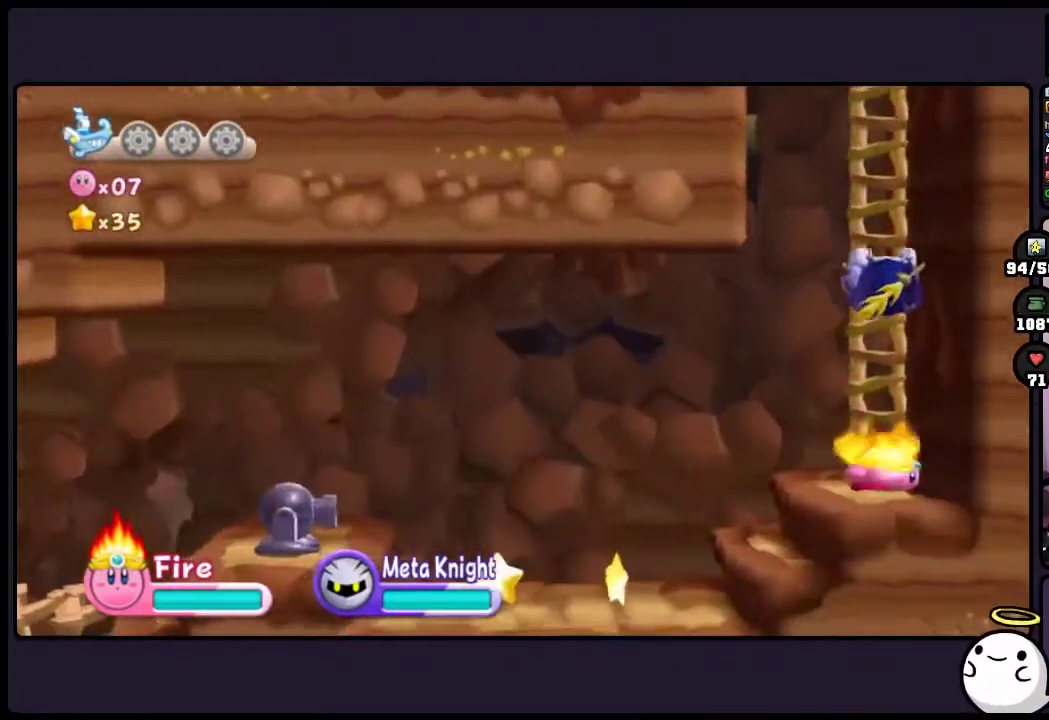
{"buttons": [], "events": []}
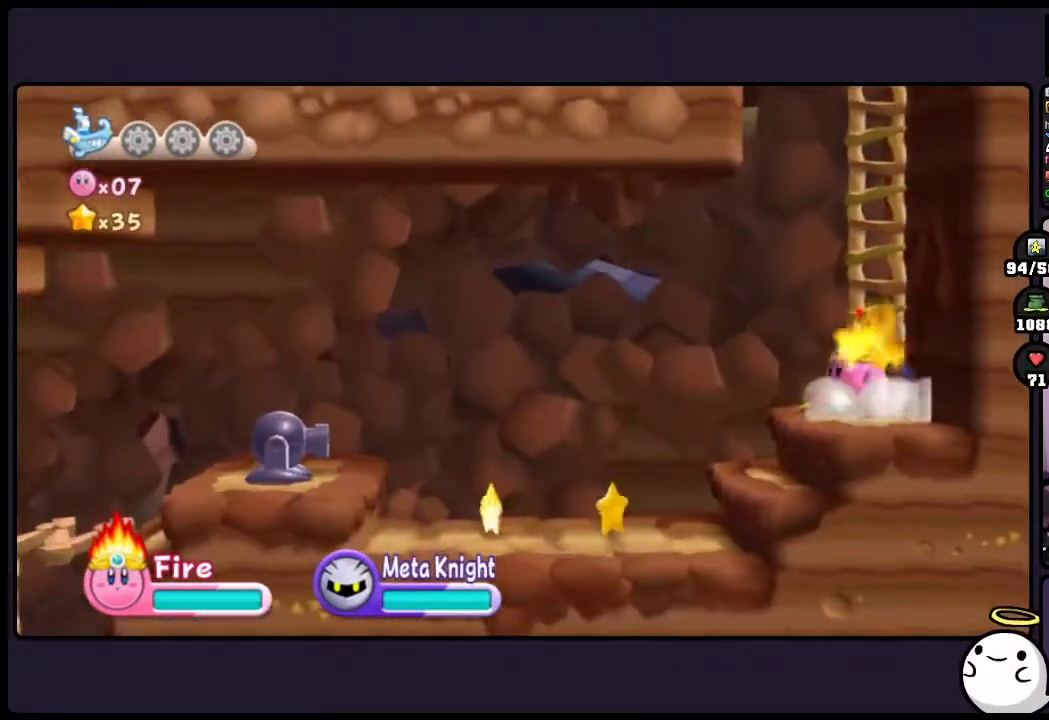
{"buttons": [], "events": []}
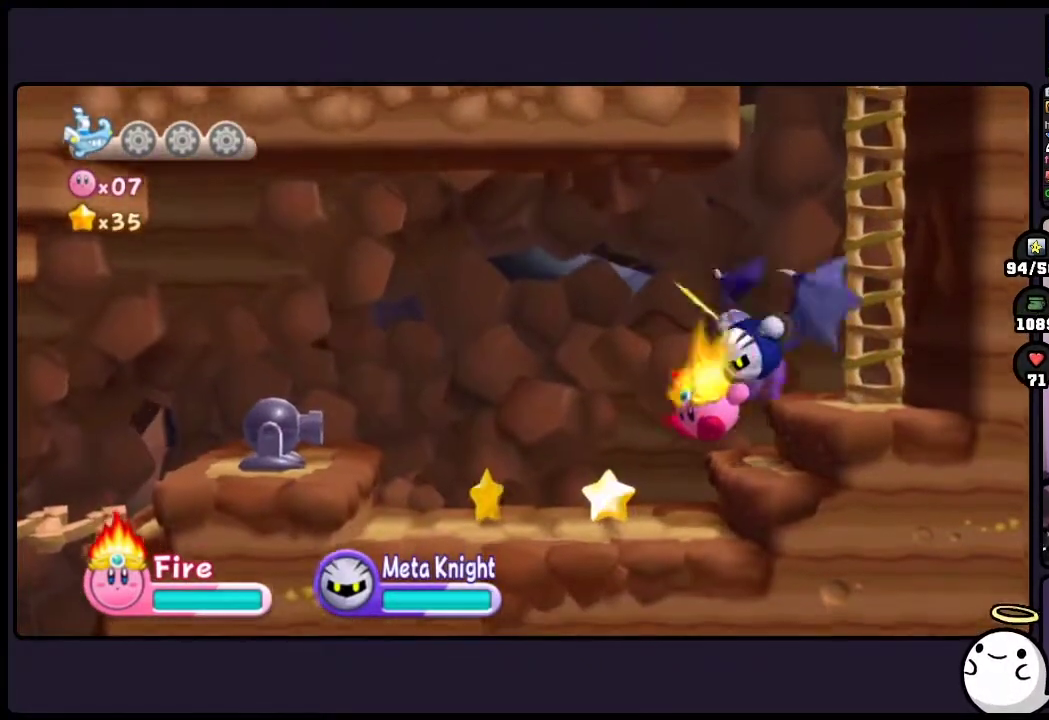
{"buttons": [], "events": []}
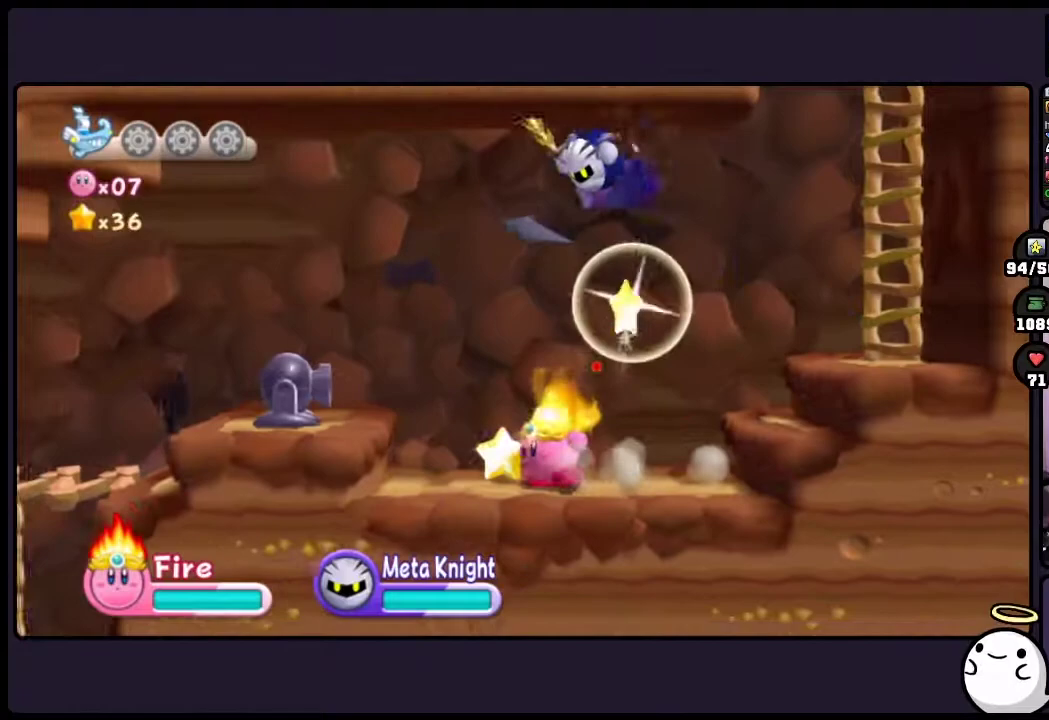
{"buttons": ["TWO"], "events": [[183, "TWO", "down"]]}
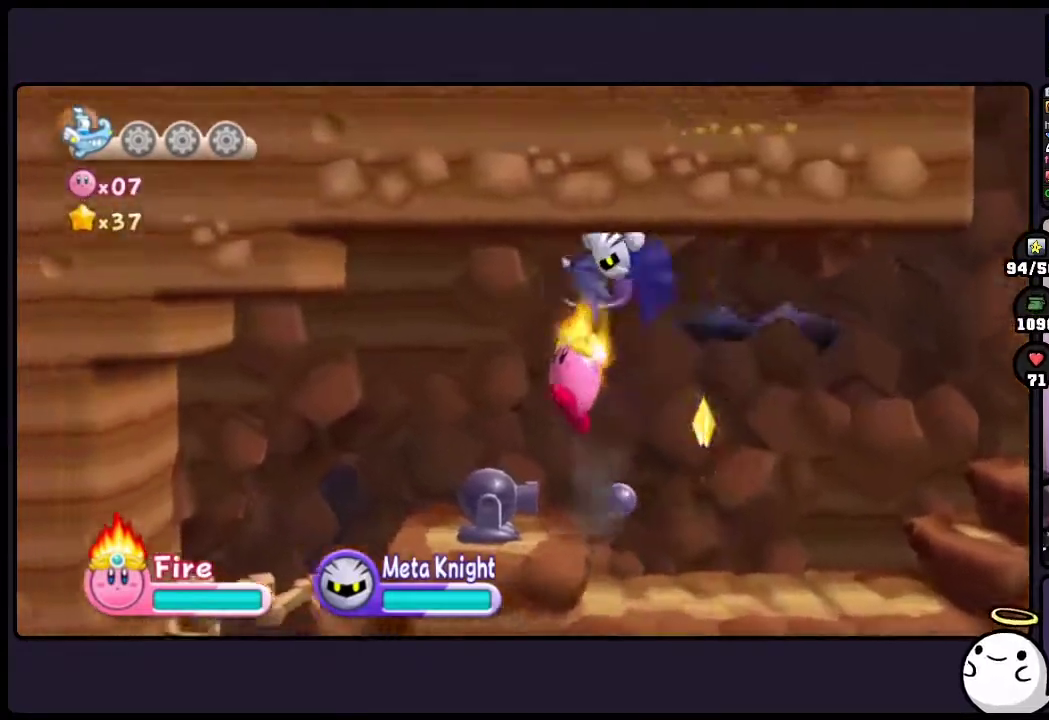
{"buttons": [], "events": [[367, "TWO", "up"]]}
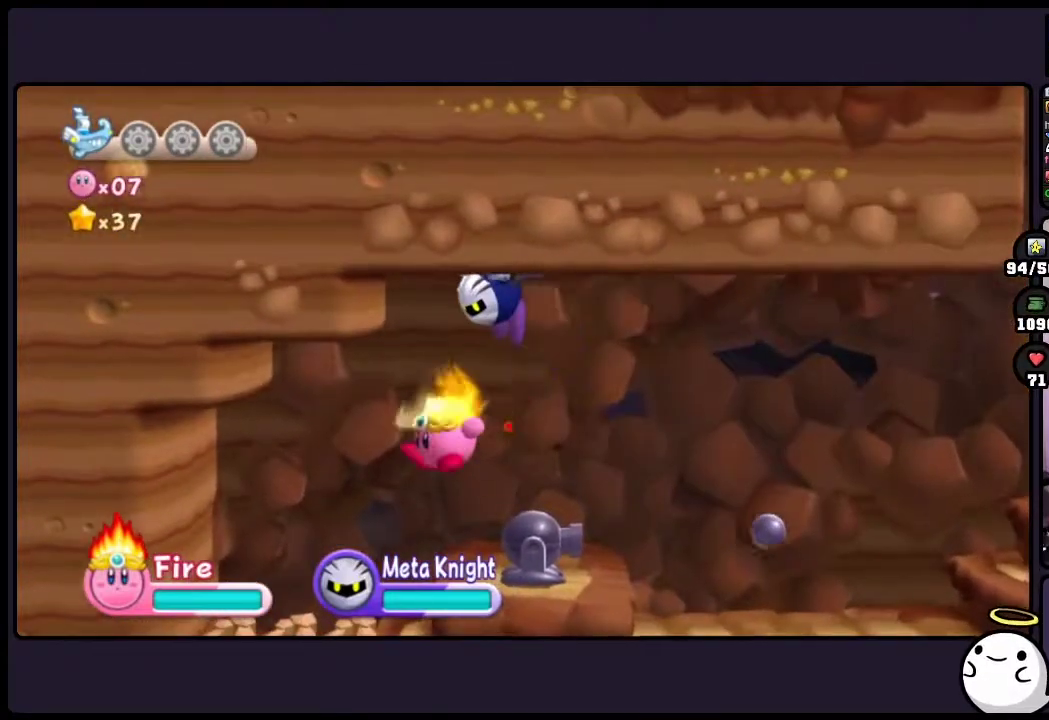
{"buttons": [], "events": []}